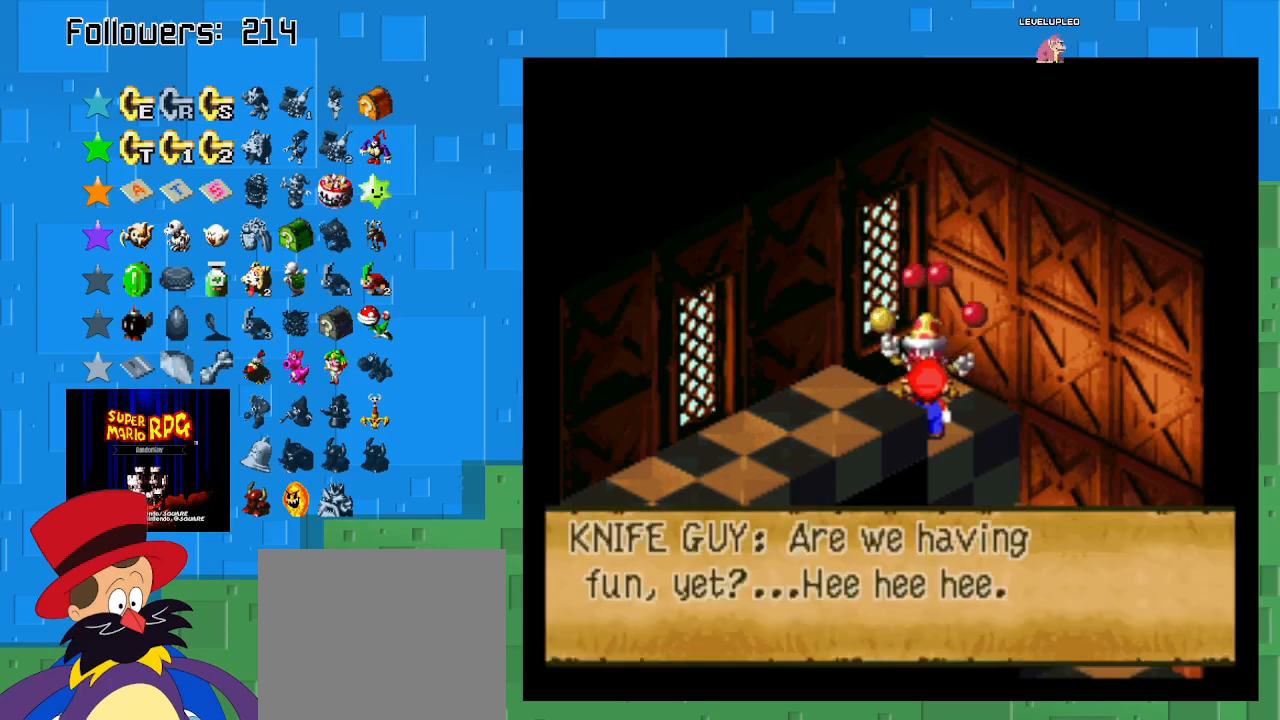
Gameplay with a controller (PlayStation layout); each line is a JSON object with the inputs held at the frame after it. "events" lists button and stick changes between this image and that frame as [ms after this image, input, new state], when the widget could be followed in between. Not read: L3 R3.
{"buttons": [], "left_stick": "center", "right_stick": "center", "events": [[67, "left_stick", "center"], [200, "CIRCLE", "down"], [400, "CIRCLE", "up"]]}
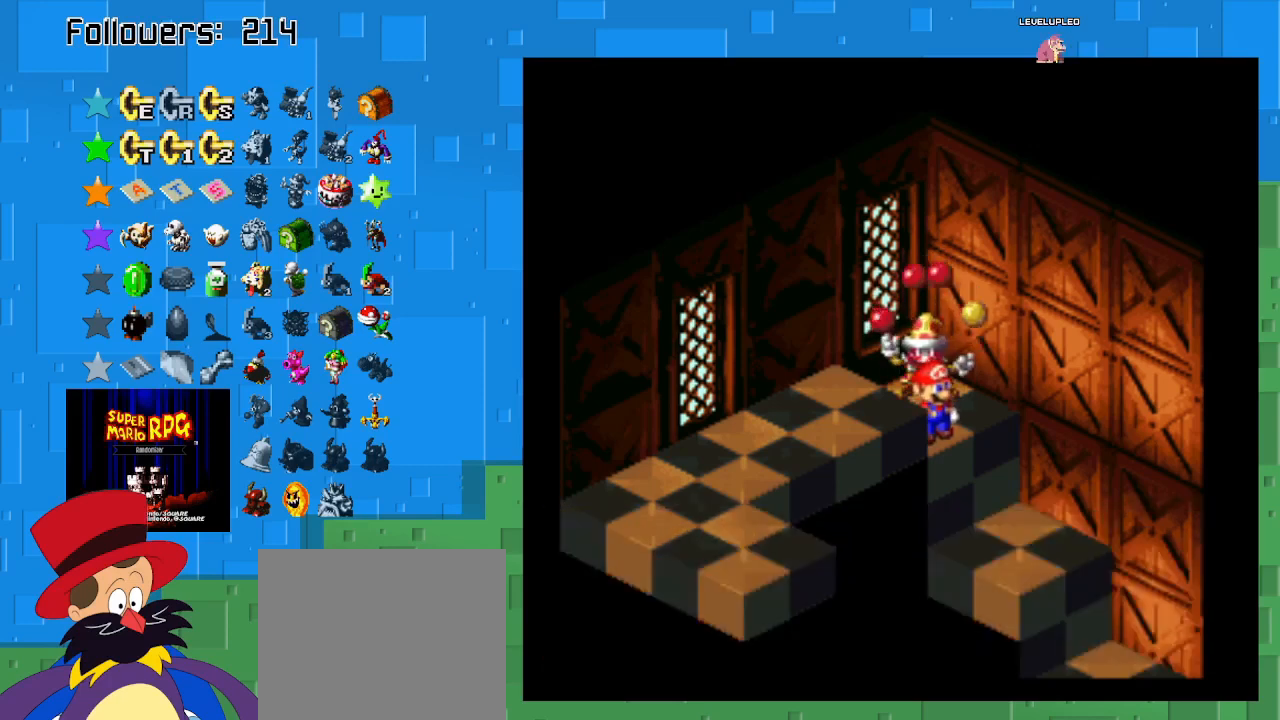
{"buttons": [], "left_stick": "center", "right_stick": "center", "events": [[367, "left_stick", "down-left"], [500, "left_stick", "center"]]}
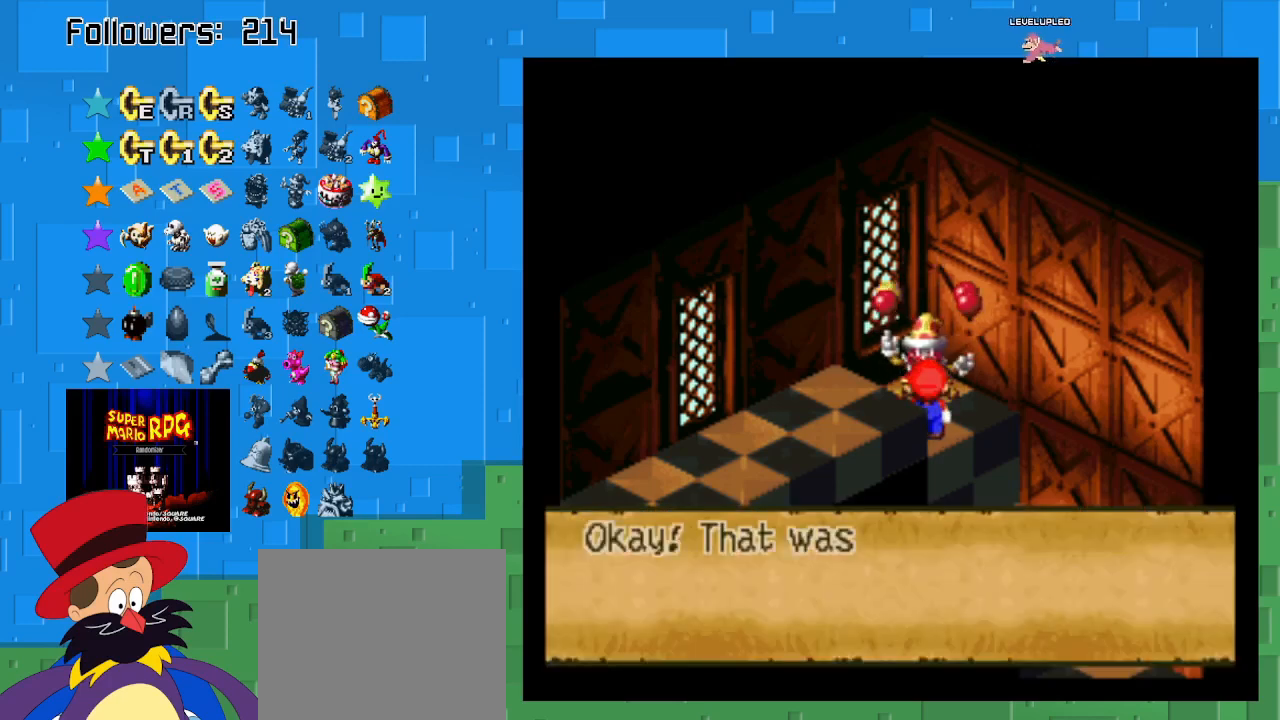
{"buttons": [], "left_stick": "center", "right_stick": "center", "events": [[333, "left_stick", "up"], [433, "left_stick", "center"]]}
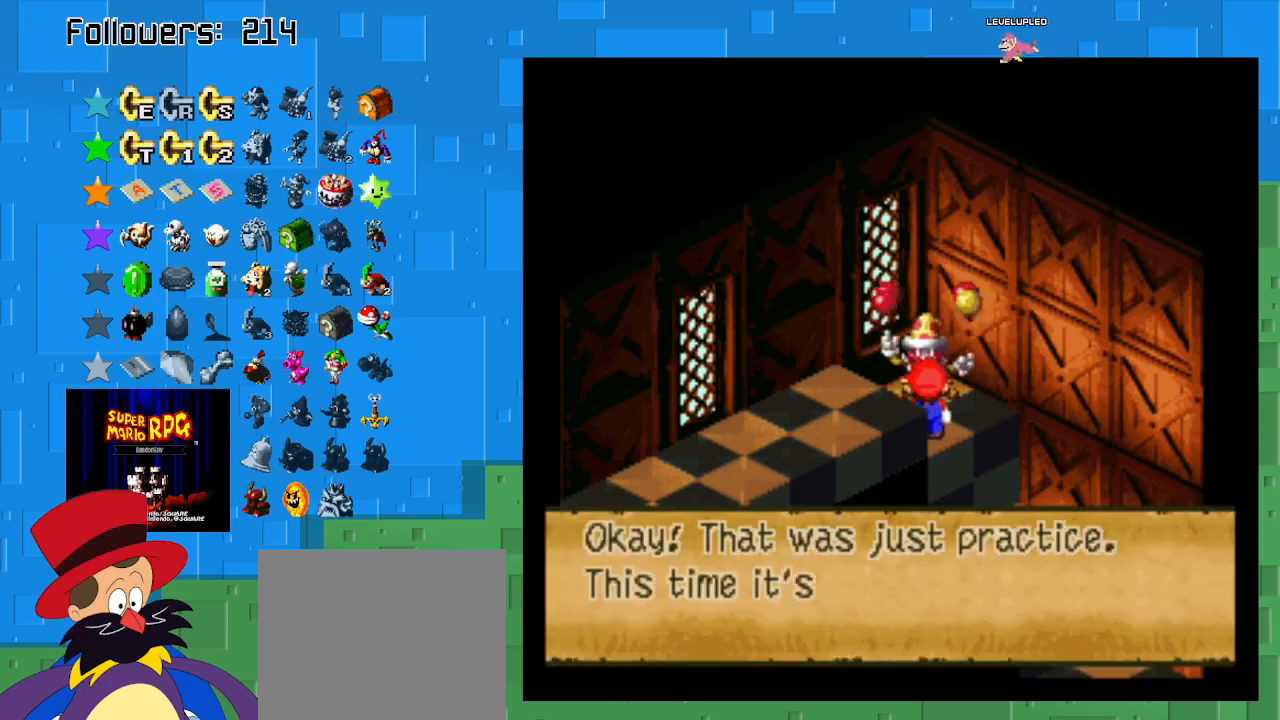
{"buttons": [], "left_stick": "center", "right_stick": "center", "events": [[167, "CIRCLE", "down"], [333, "CIRCLE", "up"]]}
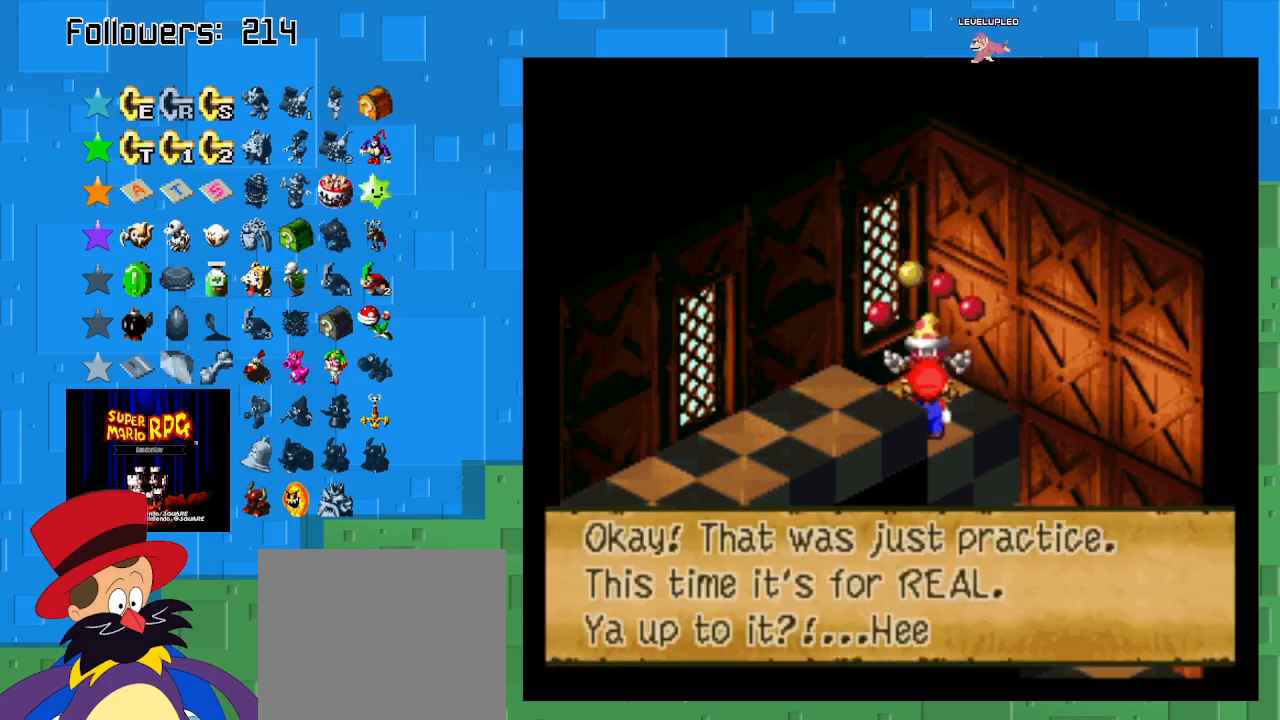
{"buttons": ["CIRCLE"], "left_stick": "center", "right_stick": "center", "events": [[133, "CIRCLE", "down"], [333, "CIRCLE", "up"], [500, "CIRCLE", "down"]]}
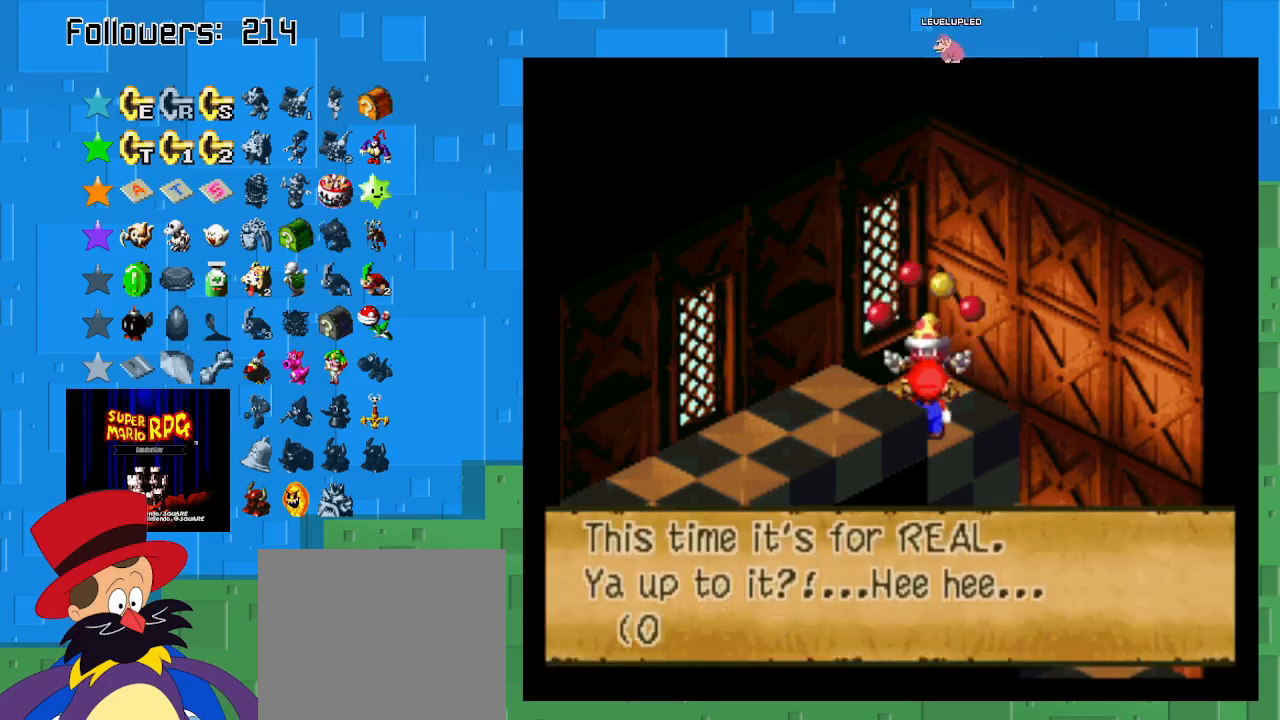
{"buttons": [], "left_stick": "center", "right_stick": "center", "events": [[167, "CIRCLE", "up"], [367, "CIRCLE", "down"], [500, "CIRCLE", "up"]]}
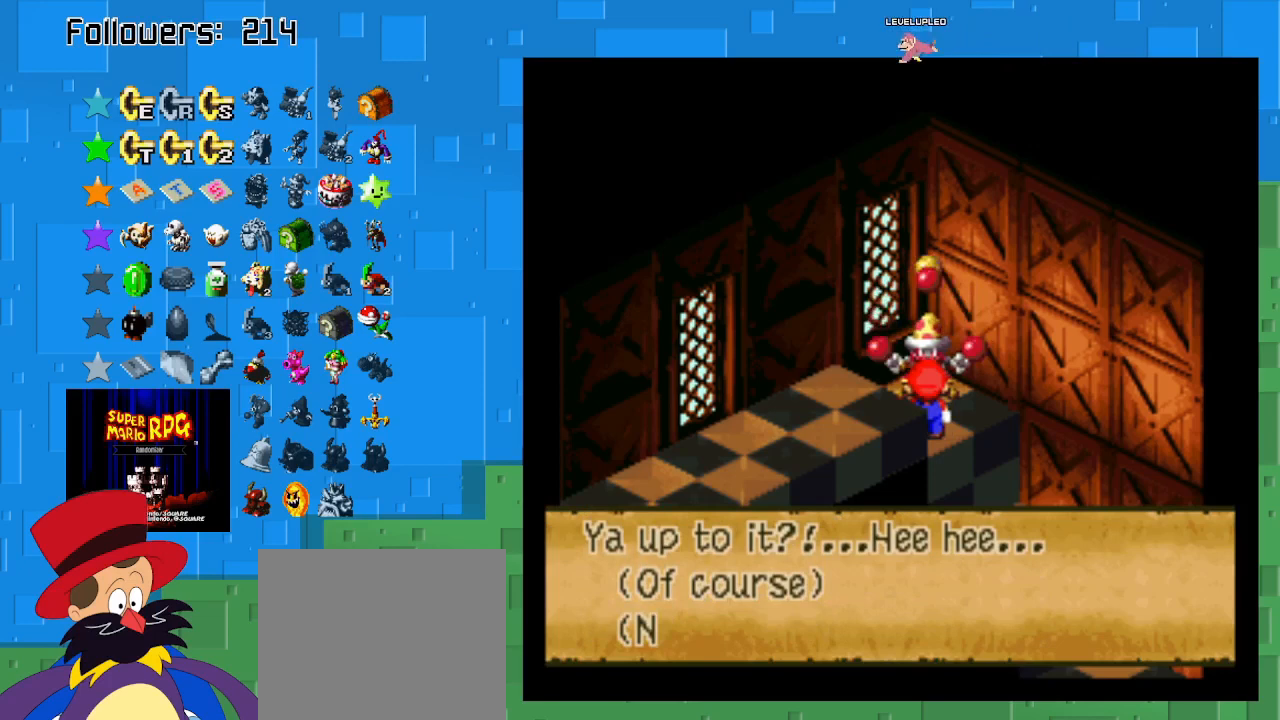
{"buttons": [], "left_stick": "center", "right_stick": "center", "events": []}
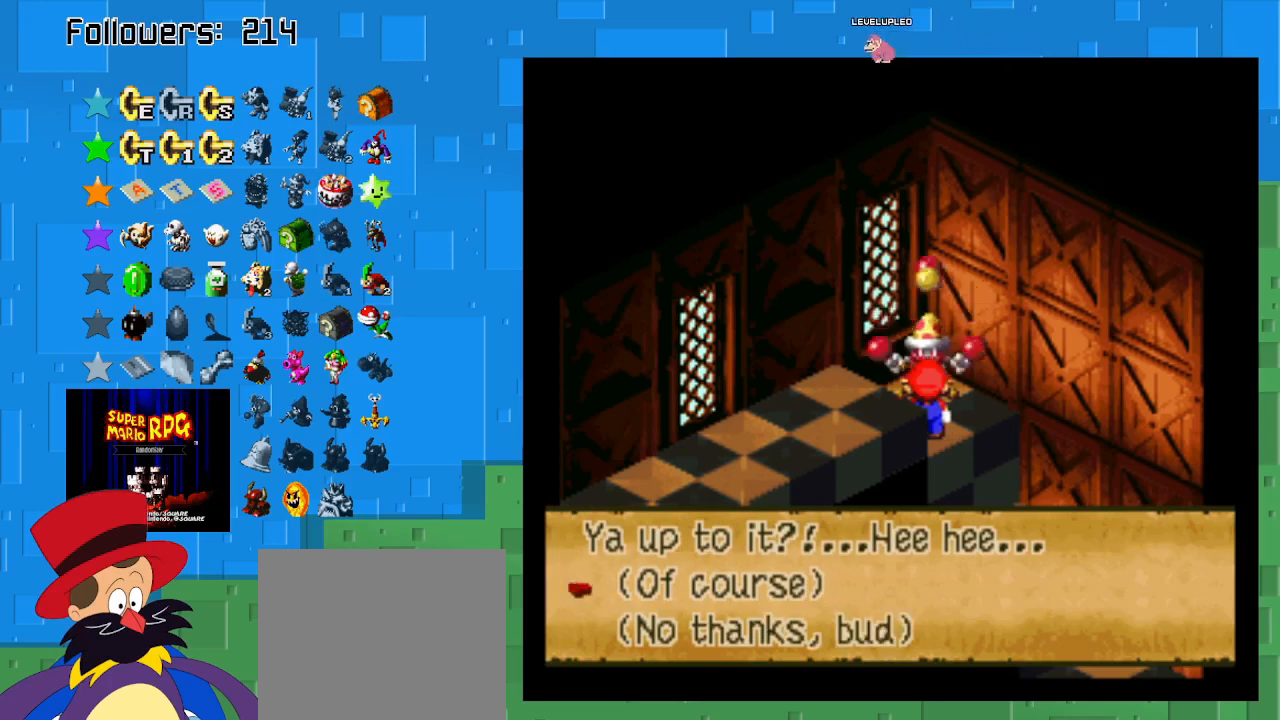
{"buttons": [], "left_stick": "center", "right_stick": "center", "events": [[333, "CIRCLE", "down"], [500, "CIRCLE", "up"]]}
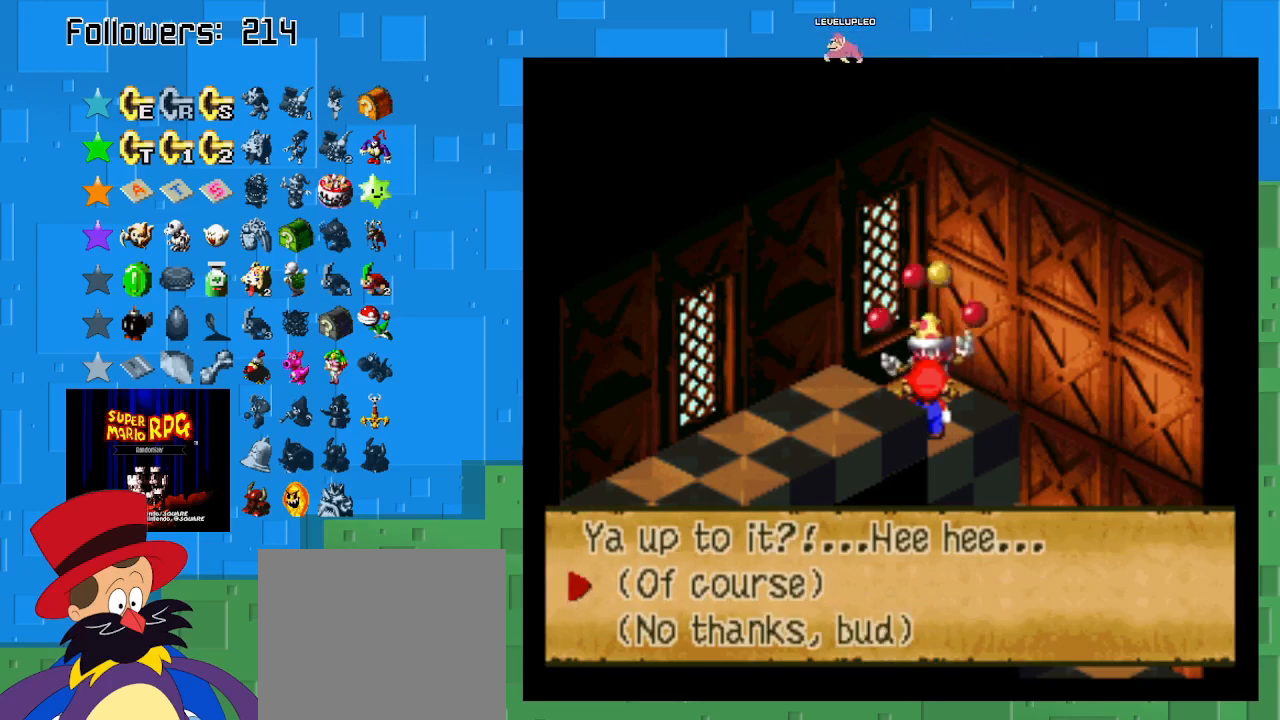
{"buttons": [], "left_stick": "center", "right_stick": "center", "events": []}
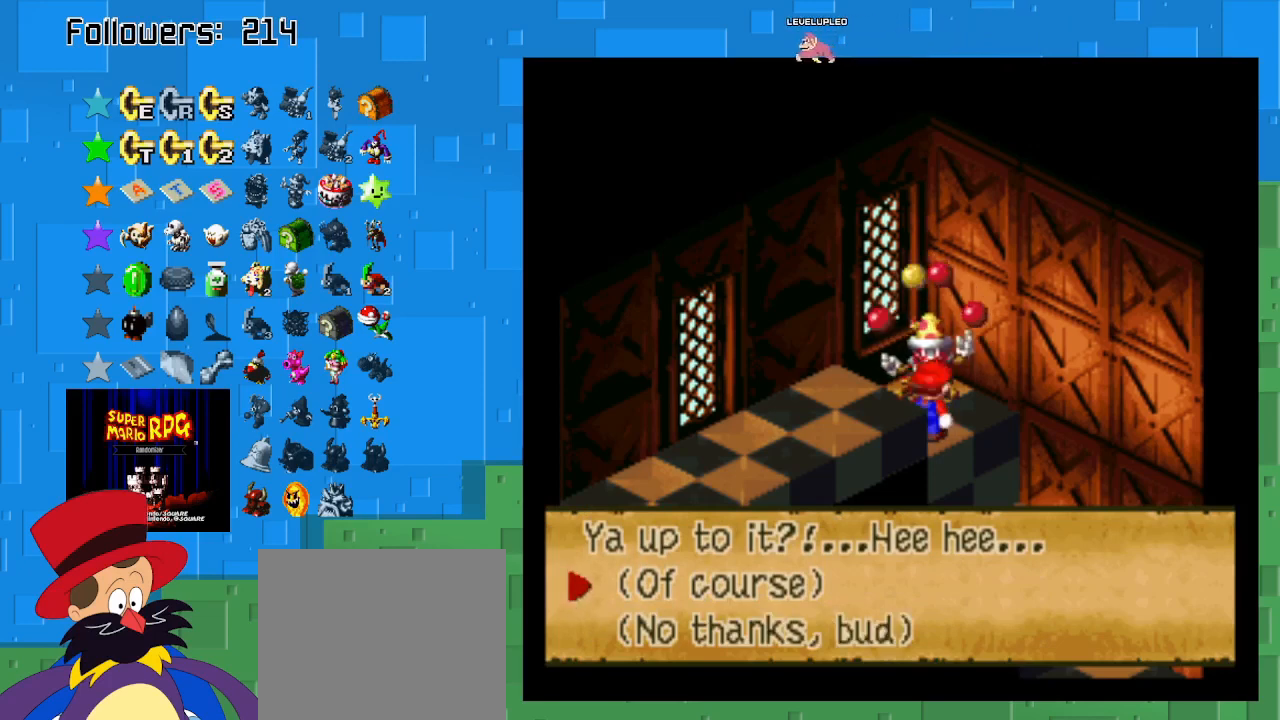
{"buttons": [], "left_stick": "center", "right_stick": "center", "events": []}
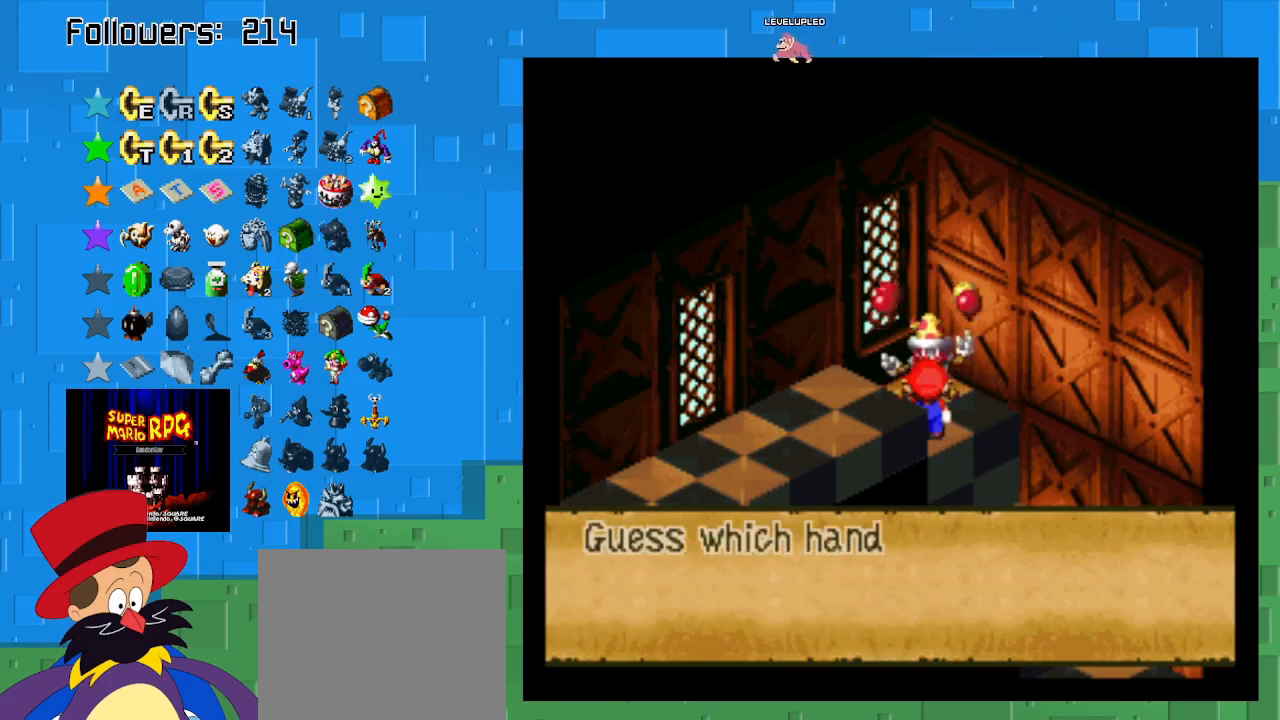
{"buttons": [], "left_stick": "center", "right_stick": "center", "events": [[233, "CIRCLE", "down"], [400, "CIRCLE", "up"]]}
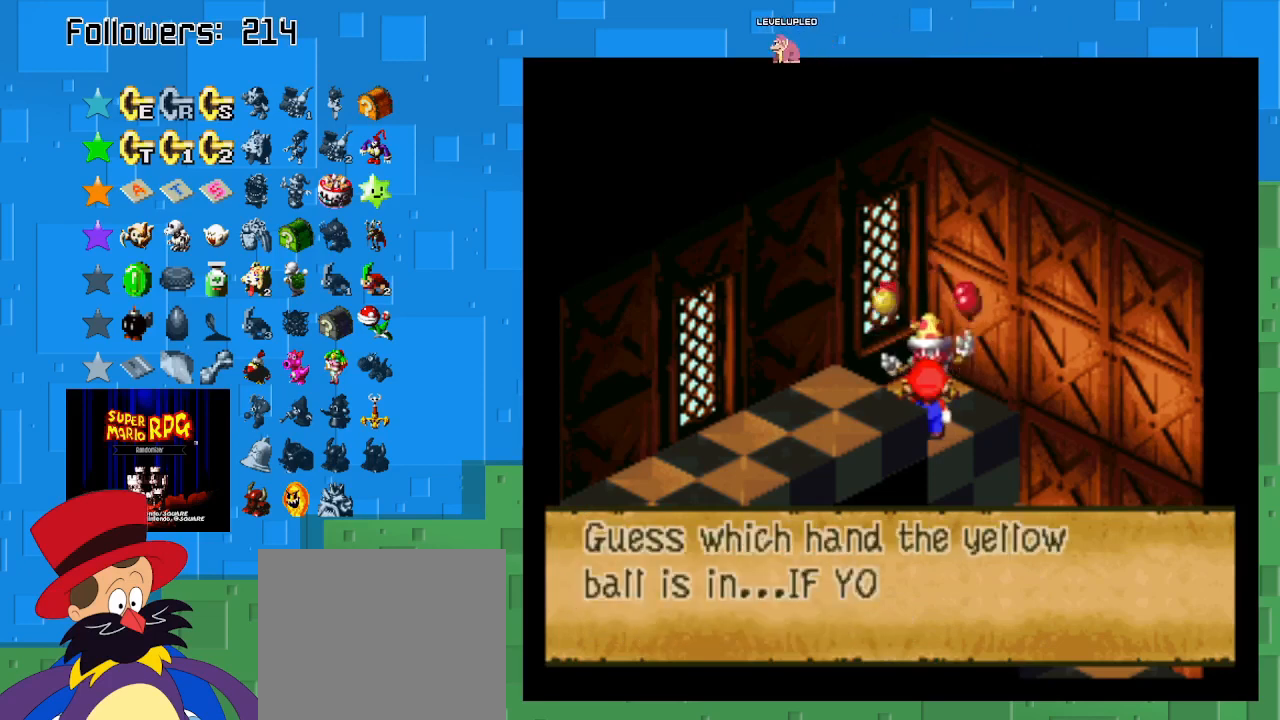
{"buttons": [], "left_stick": "center", "right_stick": "center", "events": [[167, "CIRCLE", "down"], [333, "CIRCLE", "up"]]}
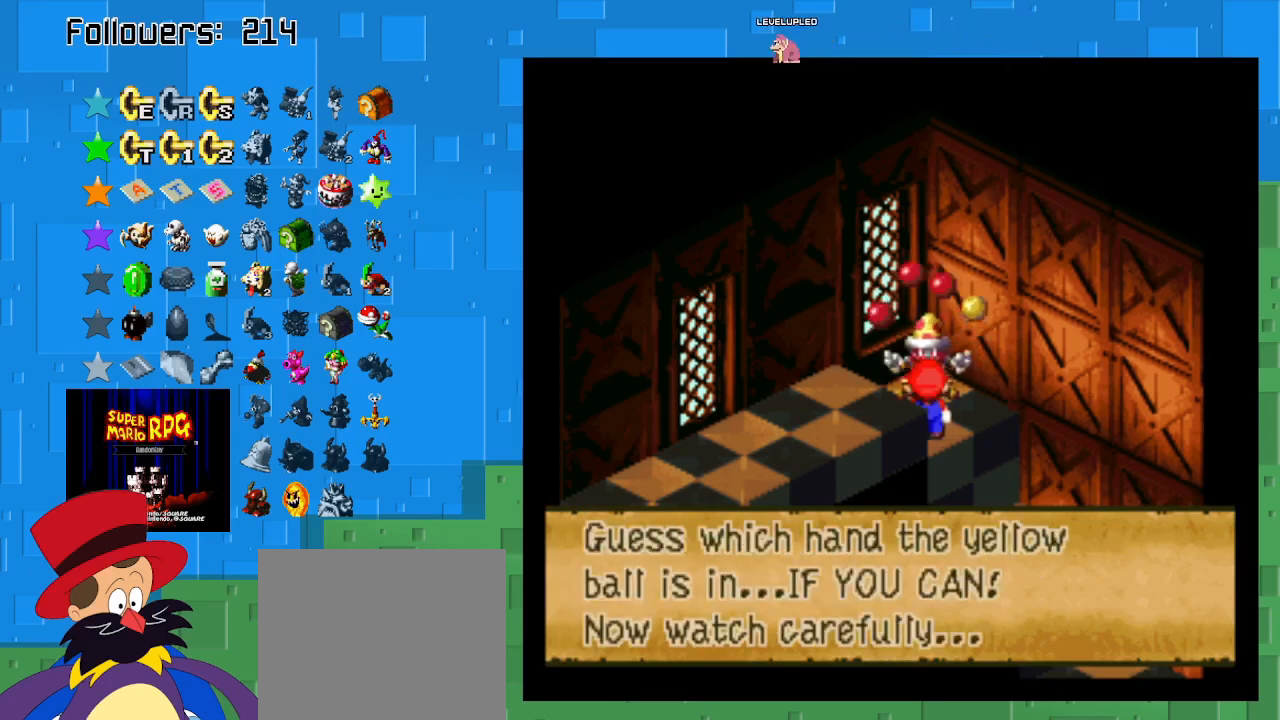
{"buttons": [], "left_stick": "center", "right_stick": "center", "events": [[133, "CIRCLE", "down"], [267, "CIRCLE", "up"]]}
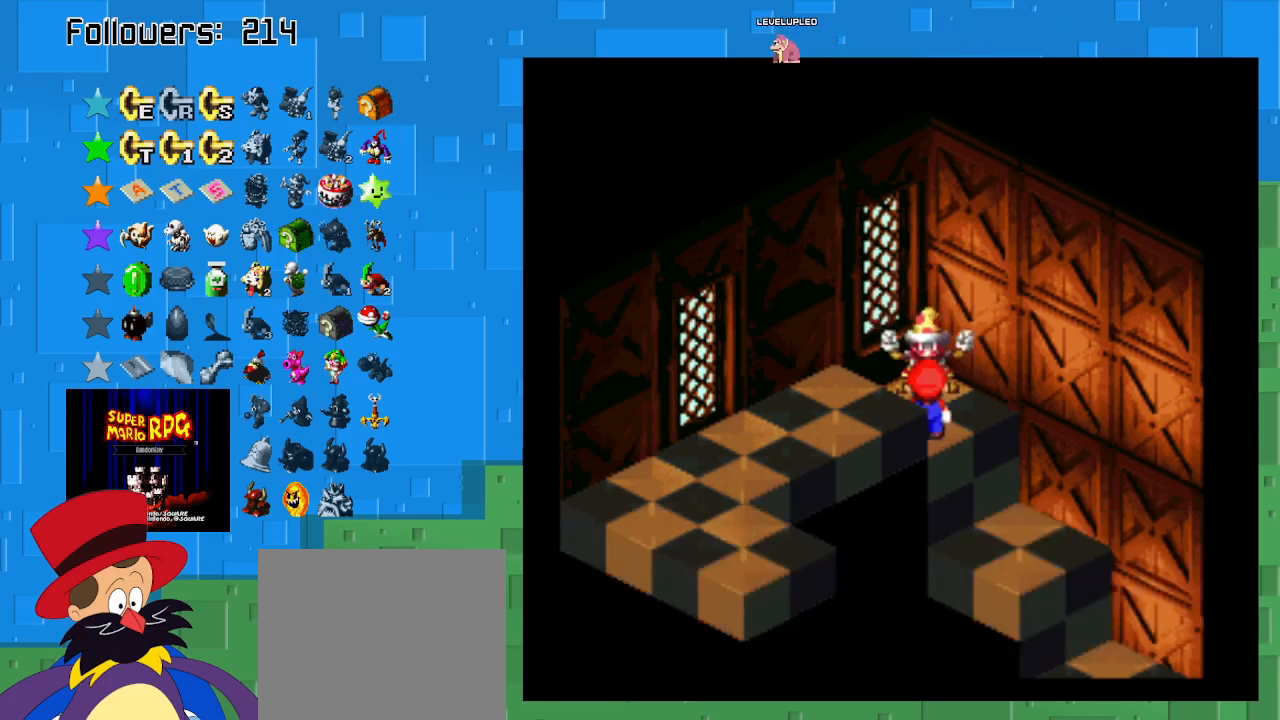
{"buttons": [], "left_stick": "center", "right_stick": "center", "events": []}
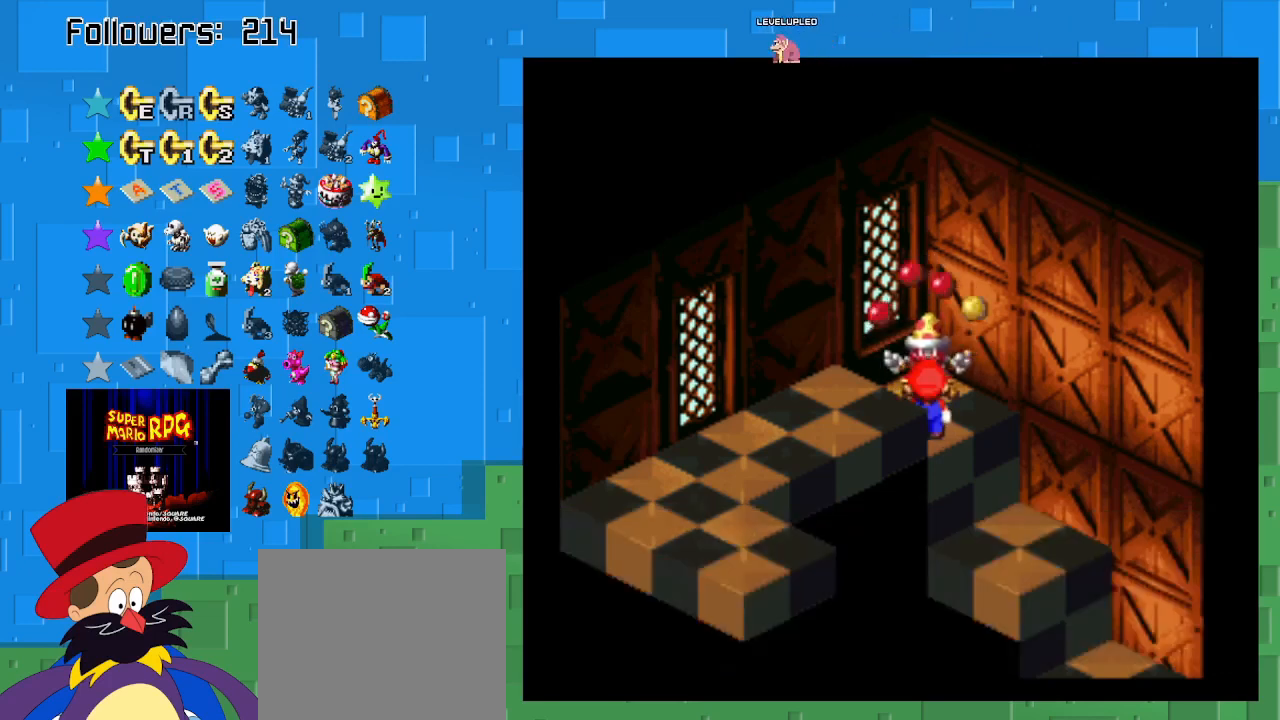
{"buttons": [], "left_stick": "center", "right_stick": "center", "events": []}
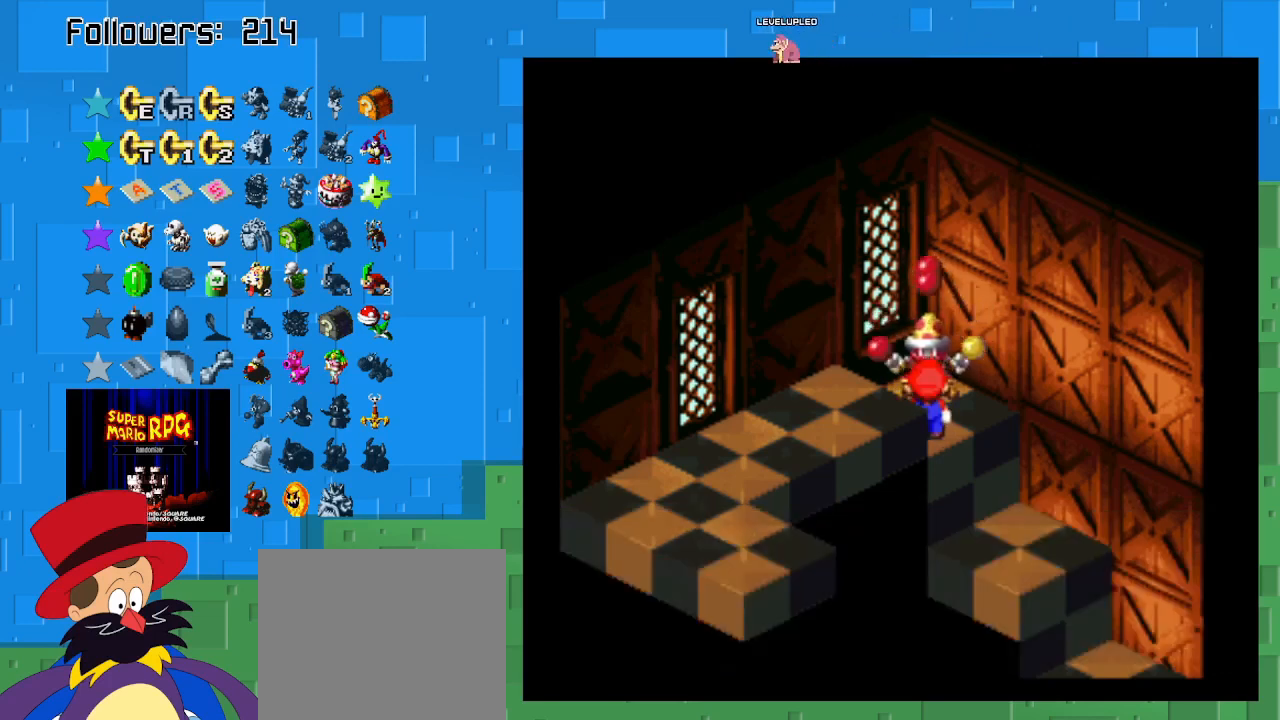
{"buttons": [], "left_stick": "center", "right_stick": "center", "events": []}
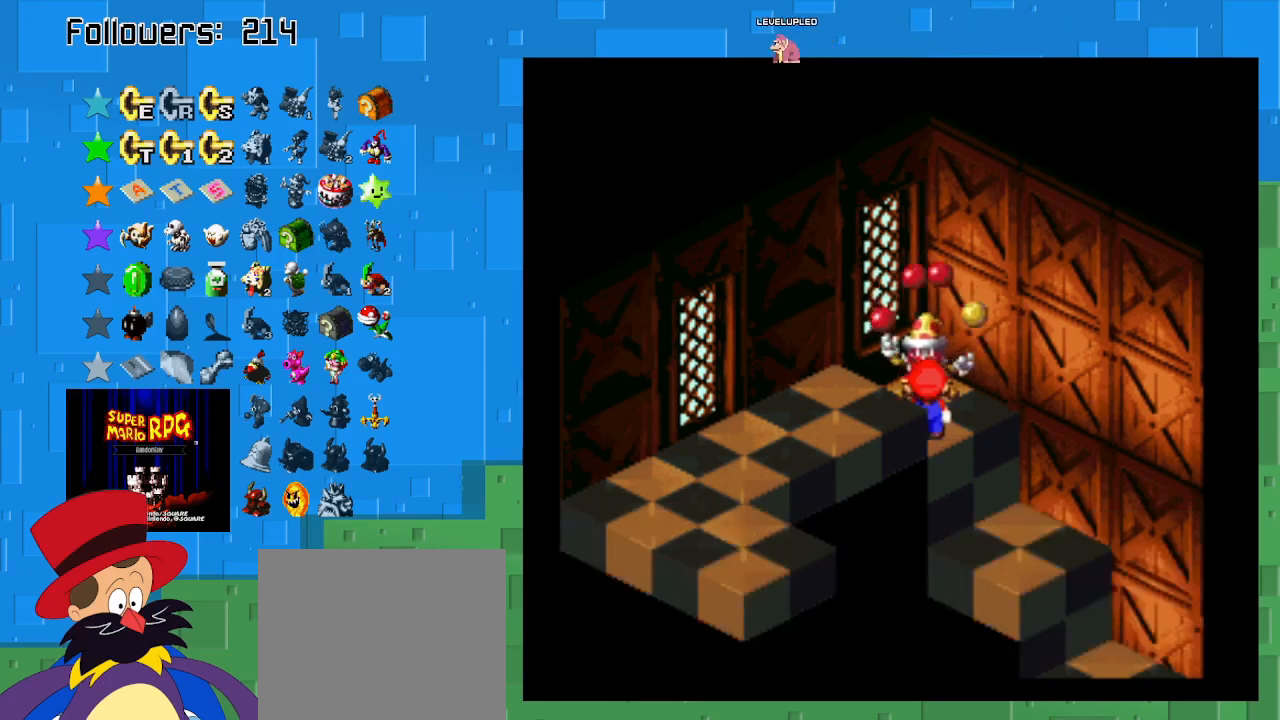
{"buttons": [], "left_stick": "center", "right_stick": "center", "events": []}
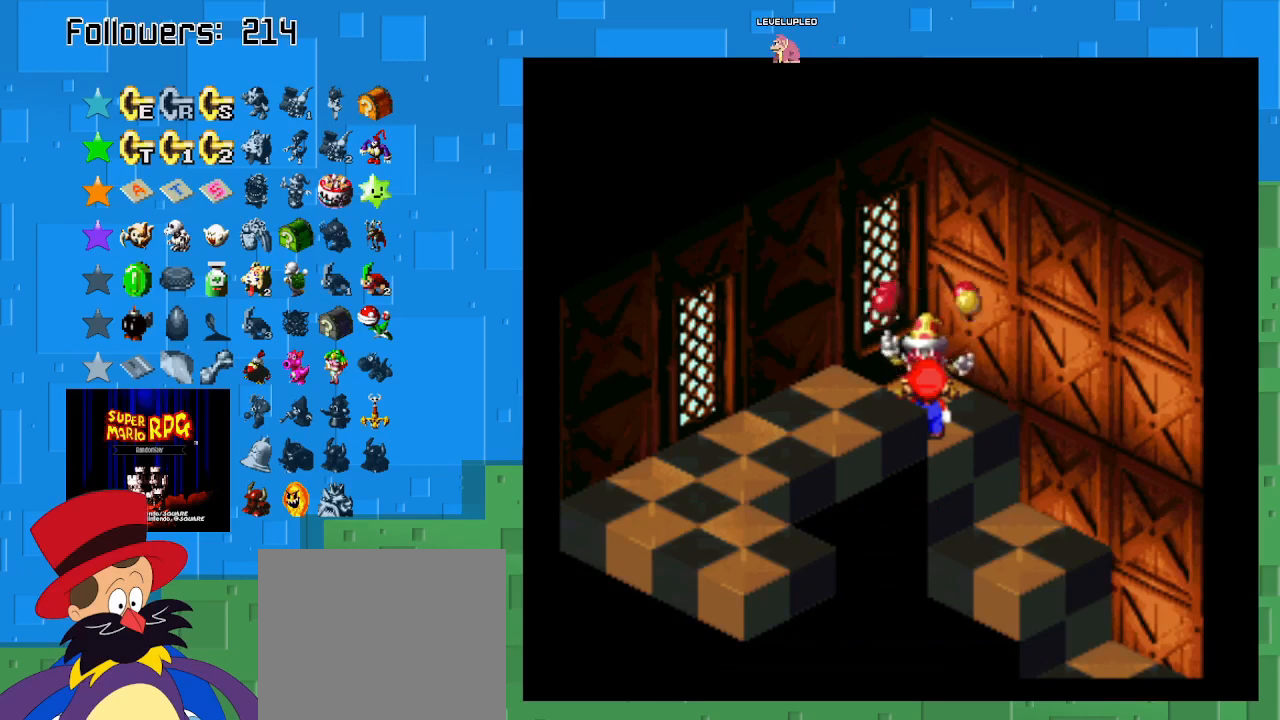
{"buttons": [], "left_stick": "center", "right_stick": "center", "events": []}
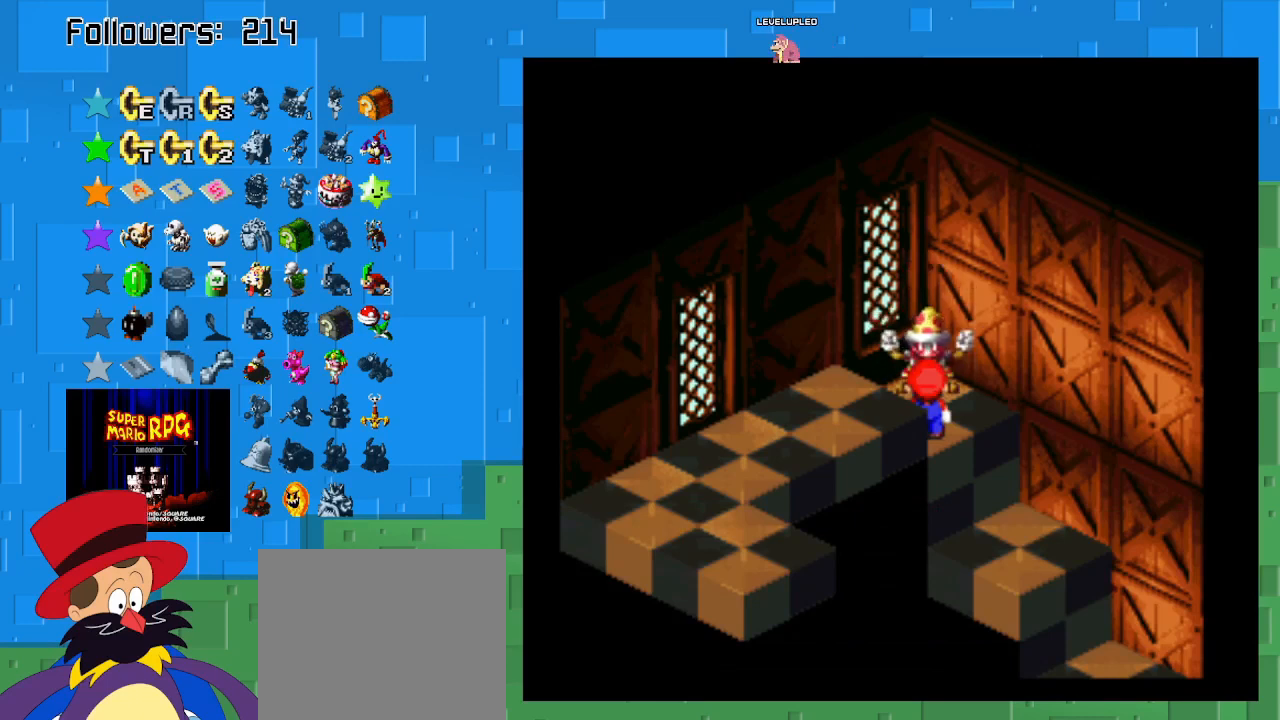
{"buttons": ["SQUARE"], "left_stick": "up-left", "right_stick": "center", "events": [[367, "left_stick", "left"], [400, "SQUARE", "down"], [467, "left_stick", "up-left"]]}
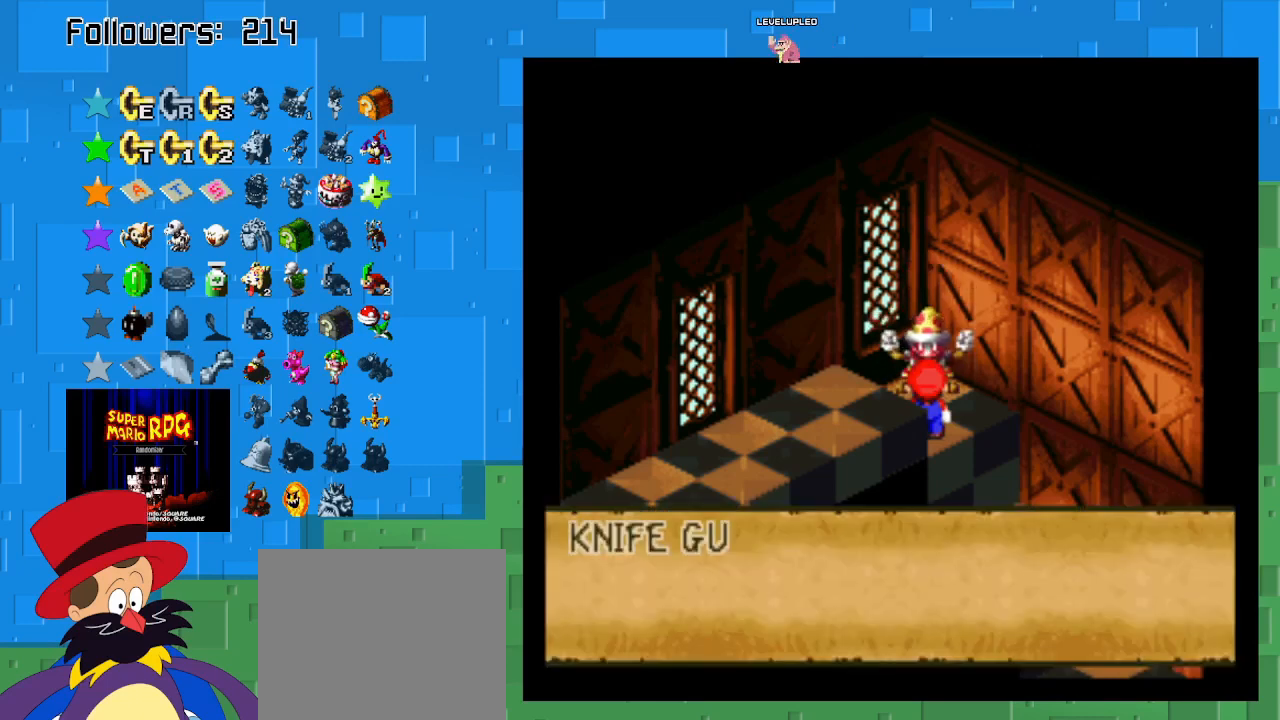
{"buttons": [], "left_stick": "up-left", "right_stick": "center", "events": [[167, "SQUARE", "up"], [267, "CIRCLE", "down"], [433, "CIRCLE", "up"]]}
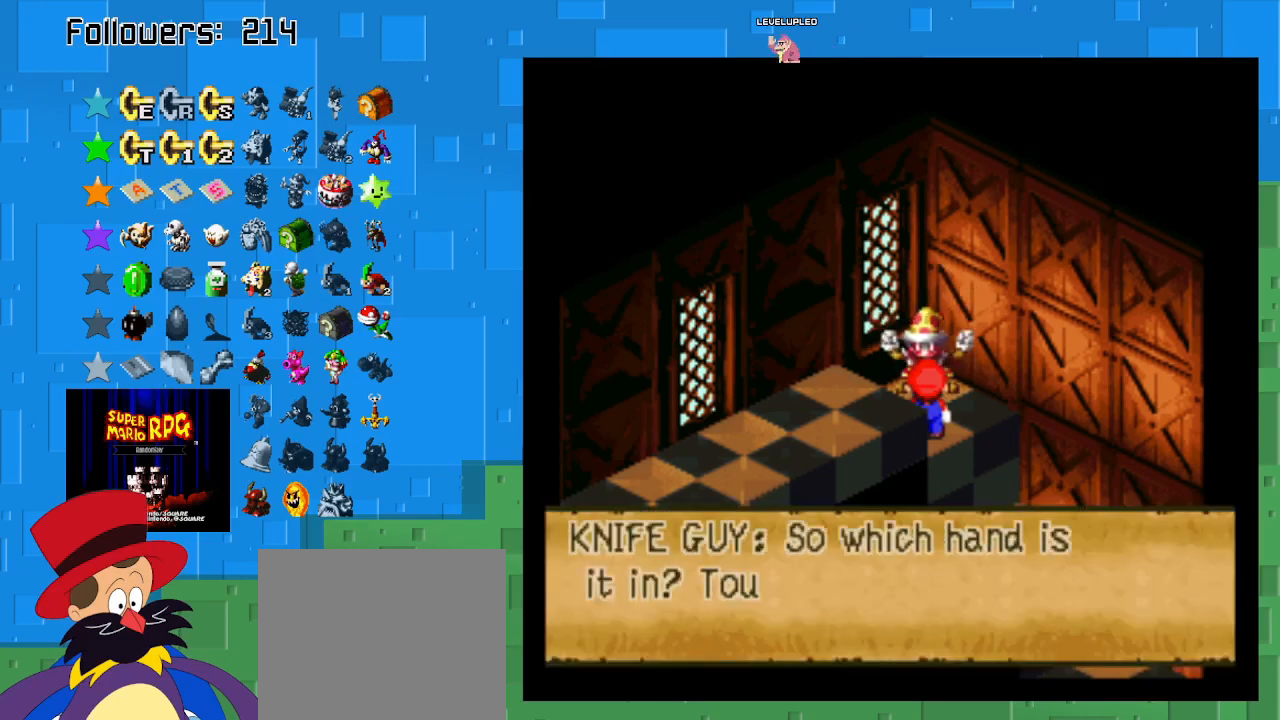
{"buttons": [], "left_stick": "up-left", "right_stick": "center", "events": [[33, "CIRCLE", "down"], [133, "CIRCLE", "up"], [333, "CIRCLE", "down"], [467, "CIRCLE", "up"]]}
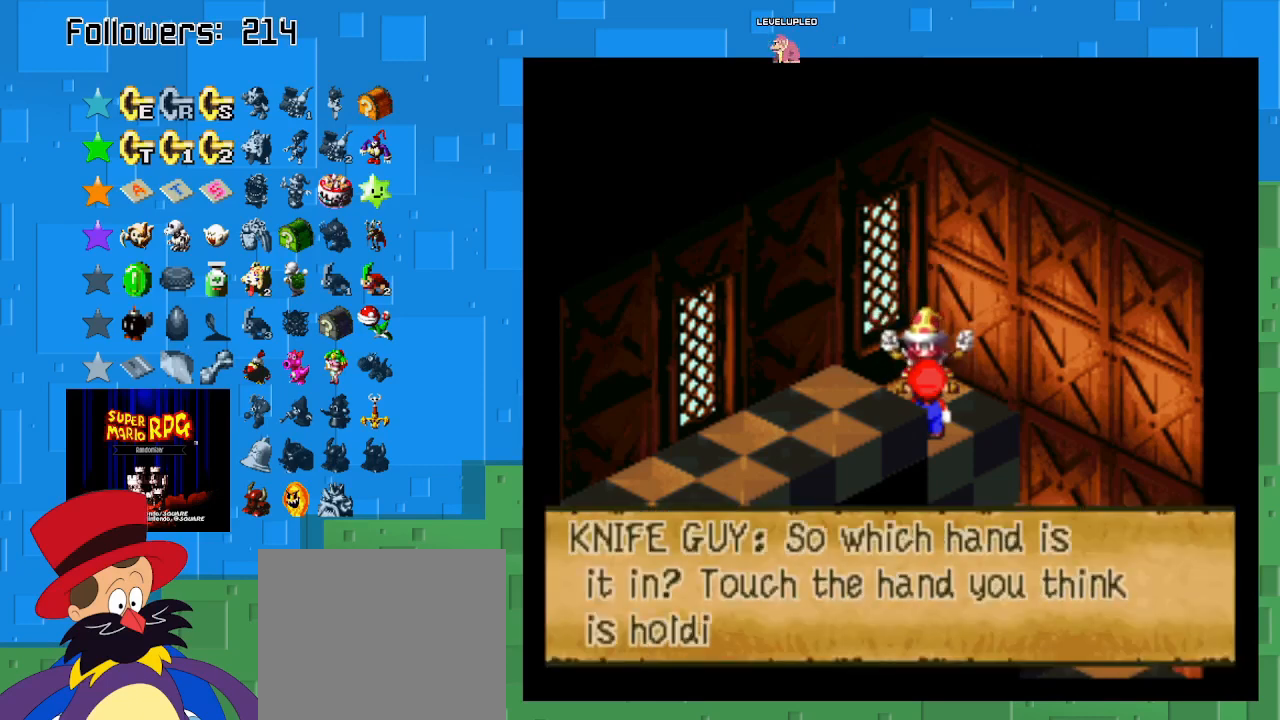
{"buttons": [], "left_stick": "up-left", "right_stick": "center", "events": [[267, "CIRCLE", "down"], [367, "CIRCLE", "up"]]}
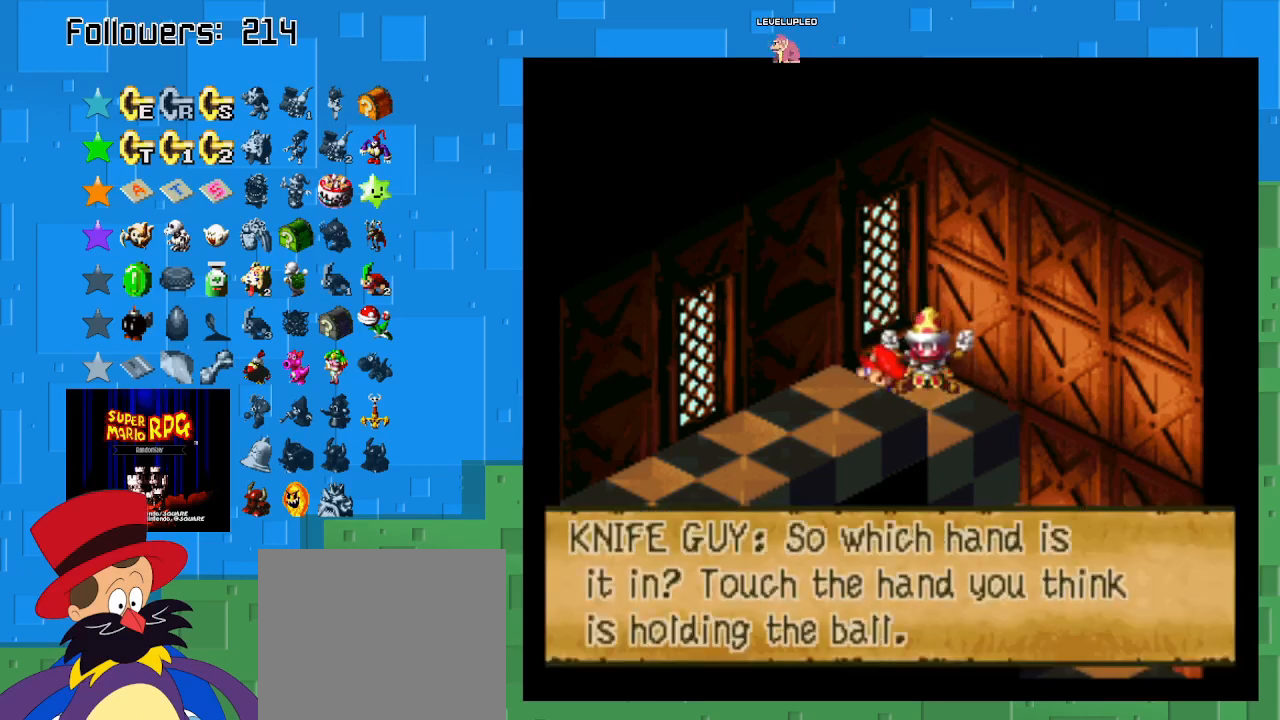
{"buttons": ["SQUARE"], "left_stick": "right", "right_stick": "center", "events": [[200, "left_stick", "up"], [233, "SQUARE", "down"], [300, "left_stick", "up-right"], [433, "left_stick", "right"]]}
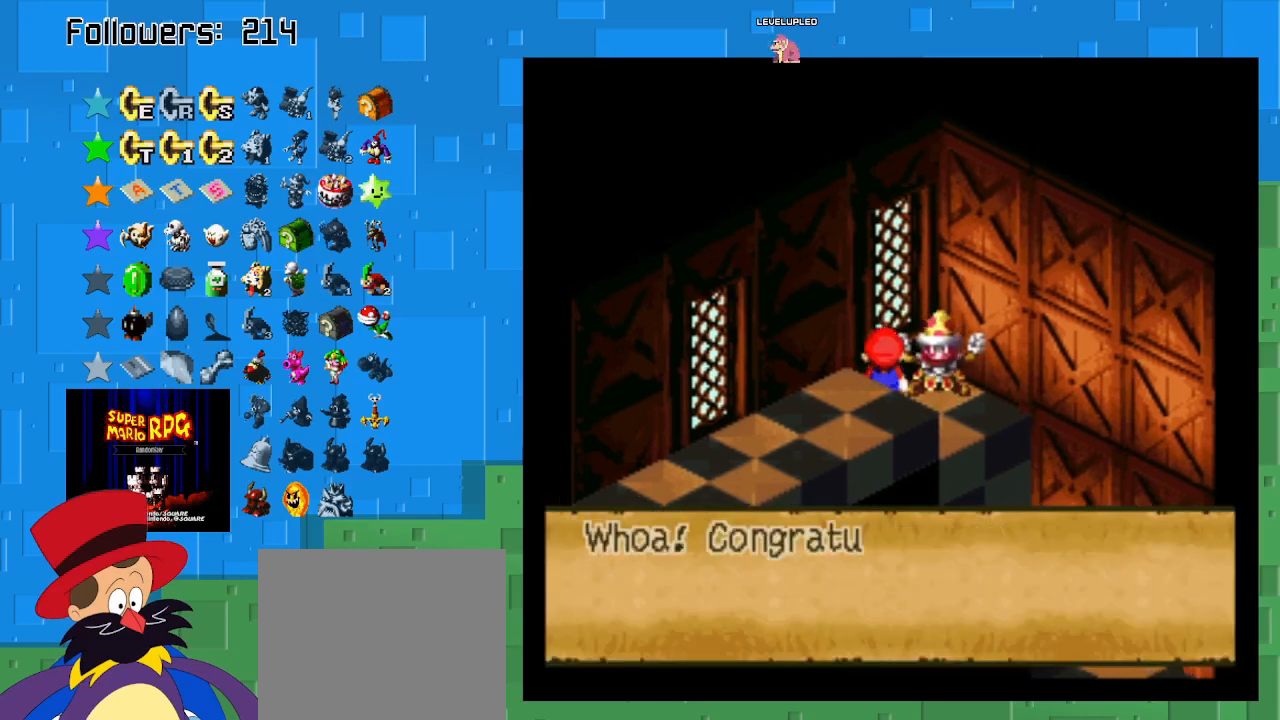
{"buttons": [], "left_stick": "center", "right_stick": "center", "events": [[33, "left_stick", "up-right"], [100, "SQUARE", "up"], [200, "left_stick", "center"], [233, "CIRCLE", "down"], [433, "CIRCLE", "up"]]}
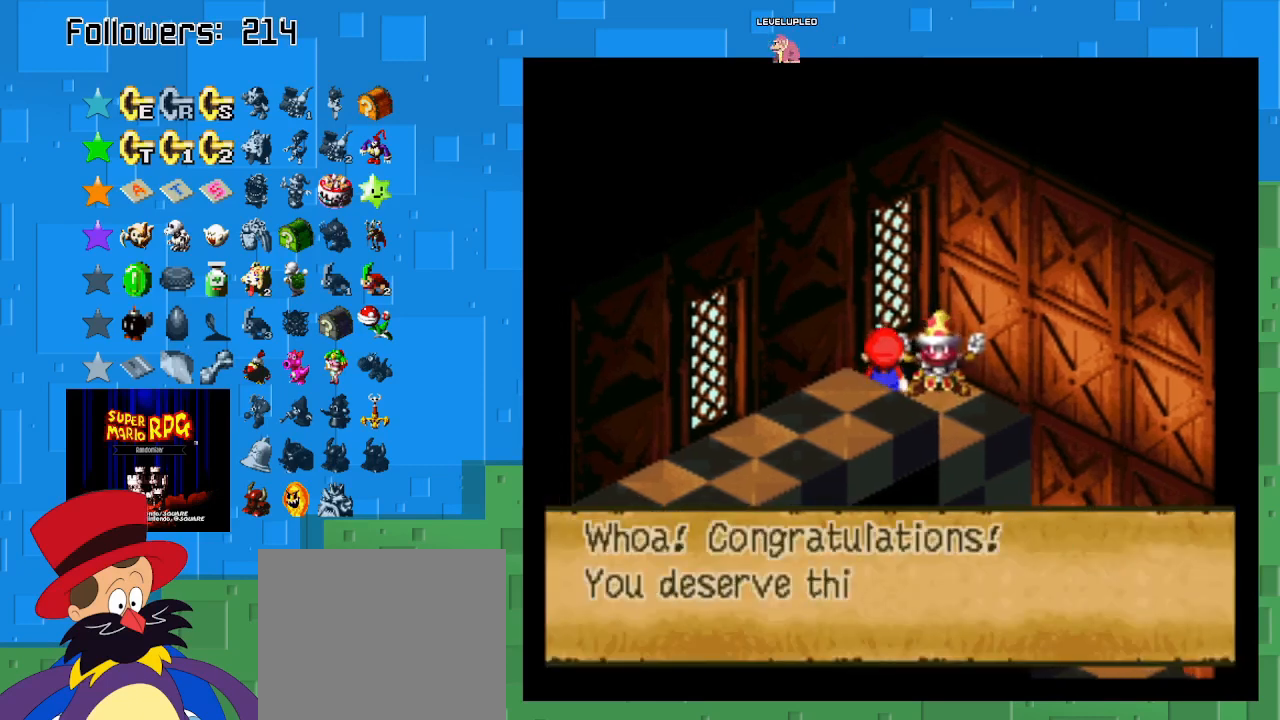
{"buttons": ["CIRCLE"], "left_stick": "center", "right_stick": "center", "events": [[433, "CIRCLE", "down"]]}
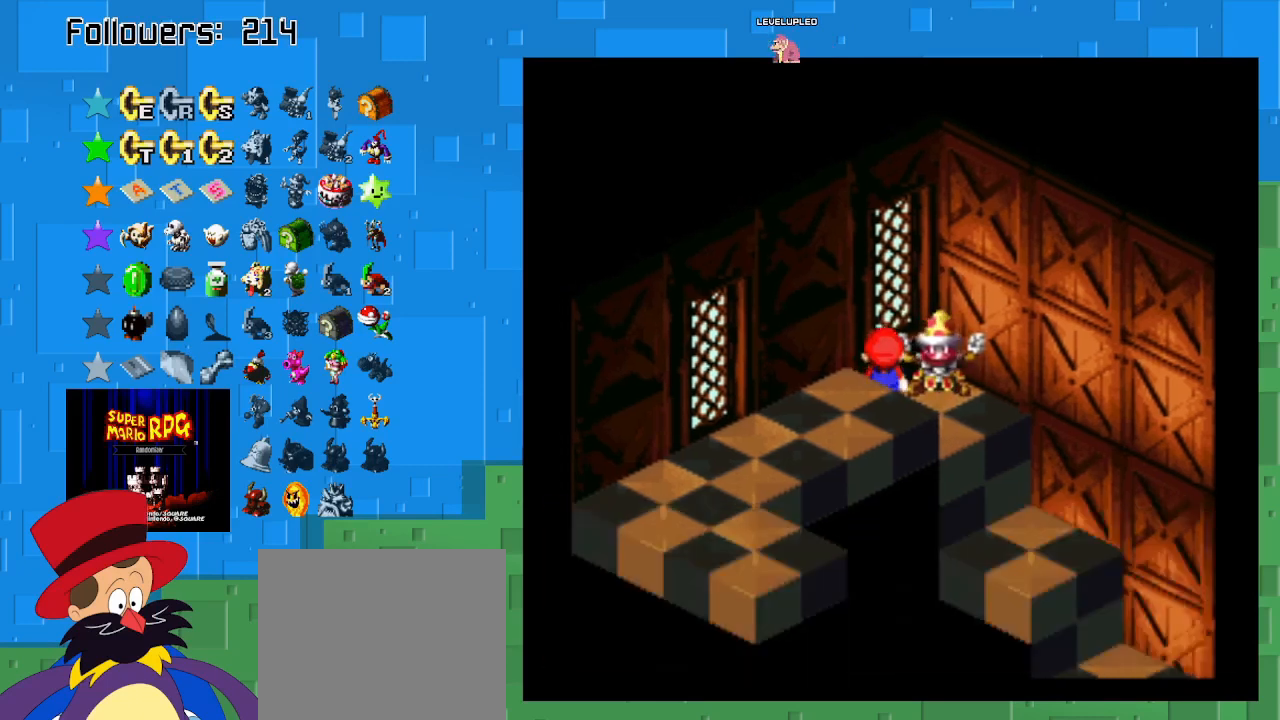
{"buttons": ["SQUARE"], "left_stick": "center", "right_stick": "center", "events": [[133, "CIRCLE", "up"], [500, "SQUARE", "down"]]}
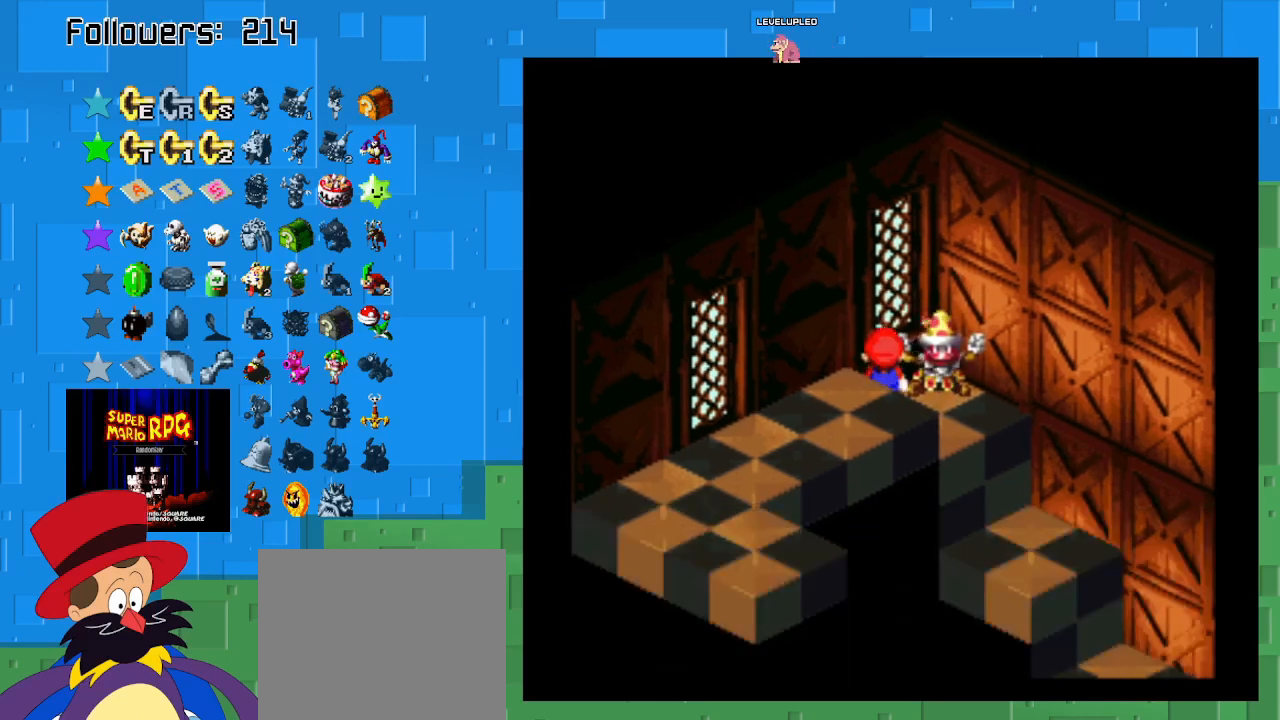
{"buttons": ["SQUARE"], "left_stick": "center", "right_stick": "center", "events": [[233, "left_stick", "down-right"], [500, "left_stick", "center"]]}
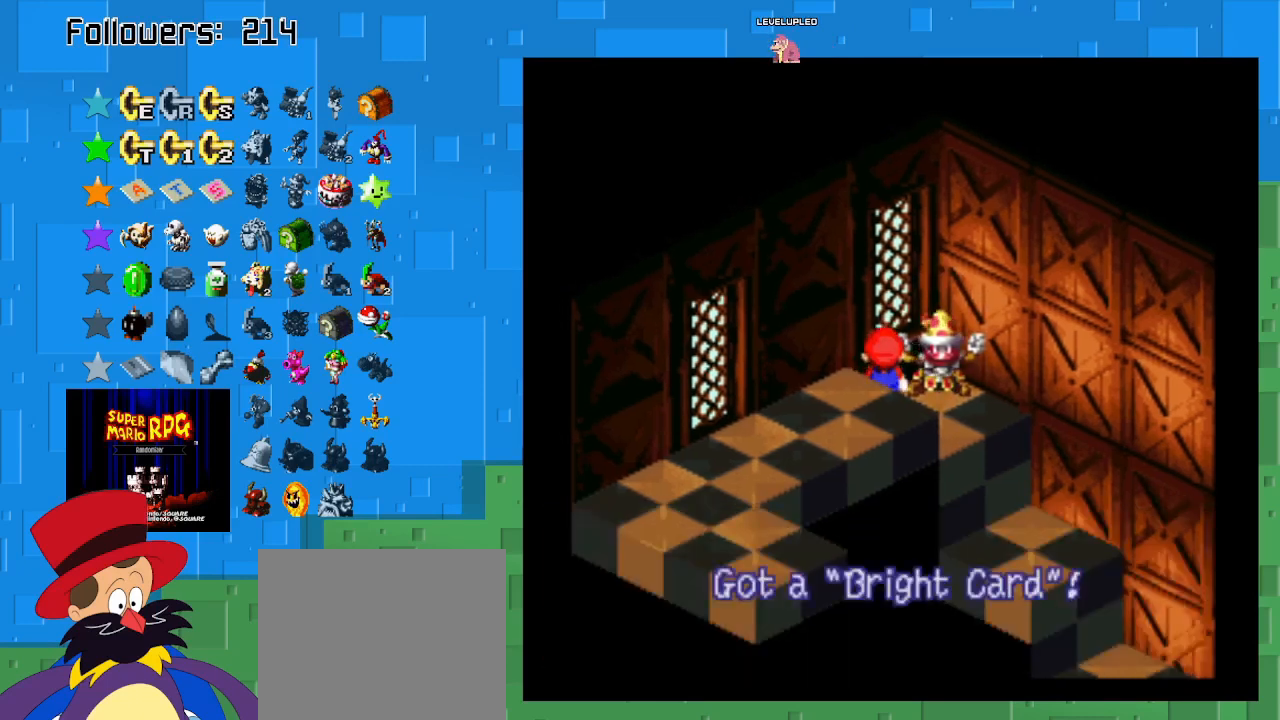
{"buttons": ["CIRCLE"], "left_stick": "down", "right_stick": "center", "events": [[333, "SQUARE", "up"], [433, "left_stick", "down"], [467, "CIRCLE", "down"]]}